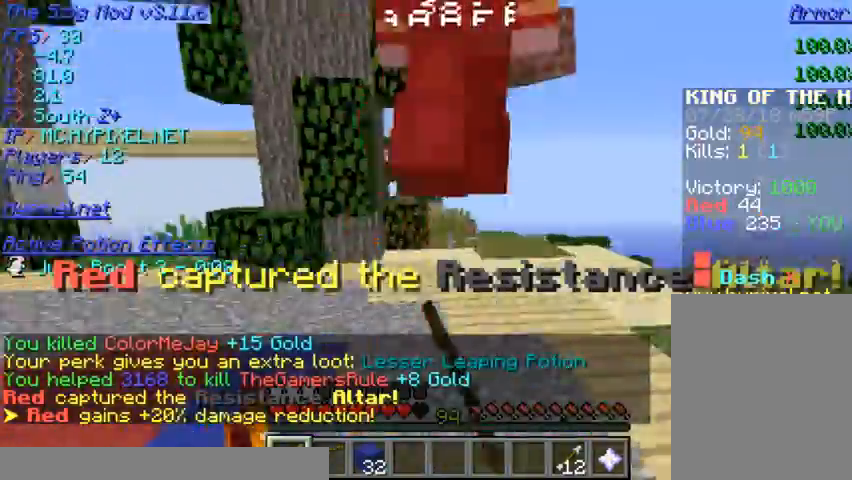
Gameplay with keyboard and mouse; each line is a JSON object with the keys and mouse buttons held at the frame after it. "events" lists presses ("down") and releases ("up") of "a", "d", "s", "w", "mouse_left" and "mouse_right" between this image and that frame as [ms after this image, input, new state], when the widget could be followed in between. "mouse_left", "mouse_right" = the "left", "right" buttons of the "mouse" list. No other keys are recorded. Fast repeated clicks can show as one long hold. Mouse movement is not recorded.
{"keys": ["w"], "mouse": ["left"], "events": [[33, "w", "down"]]}
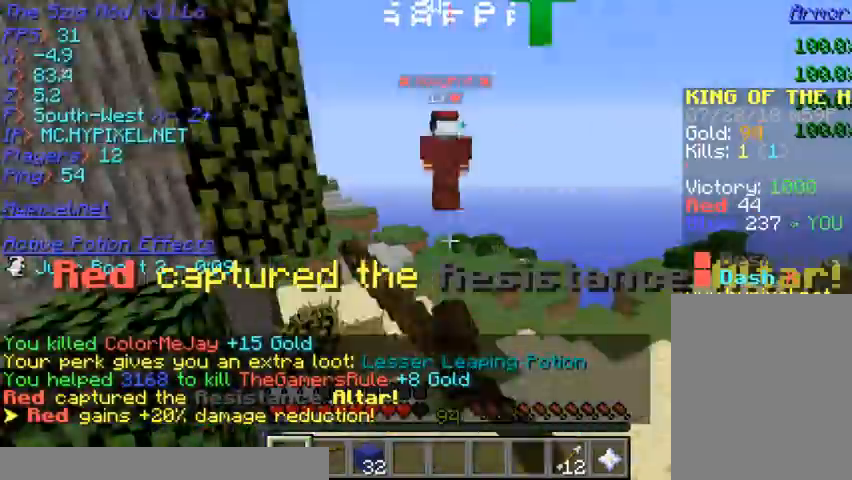
{"keys": ["w"], "mouse": [], "events": [[67, "mouse_left", "up"]]}
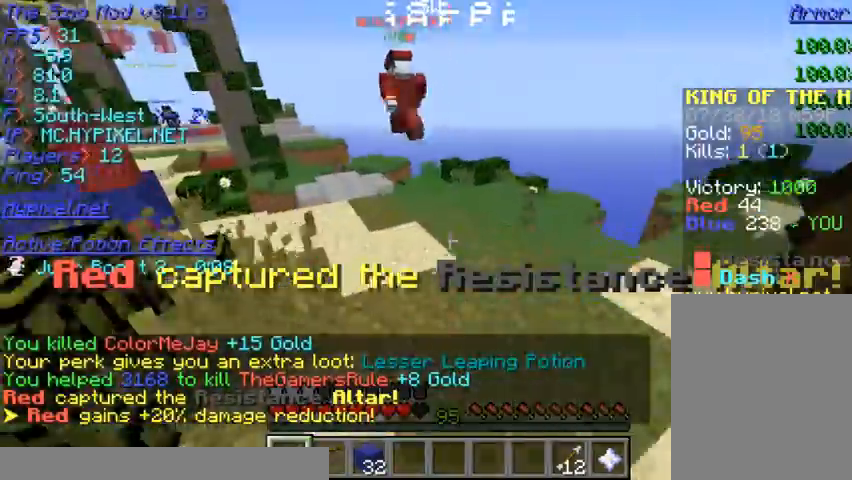
{"keys": ["a", "w"], "mouse": [], "events": [[433, "a", "down"]]}
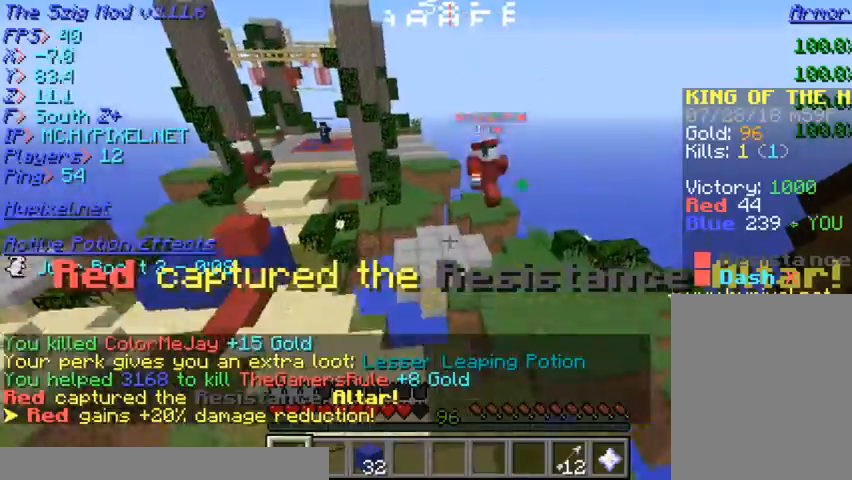
{"keys": ["w"], "mouse": [], "events": [[233, "a", "up"]]}
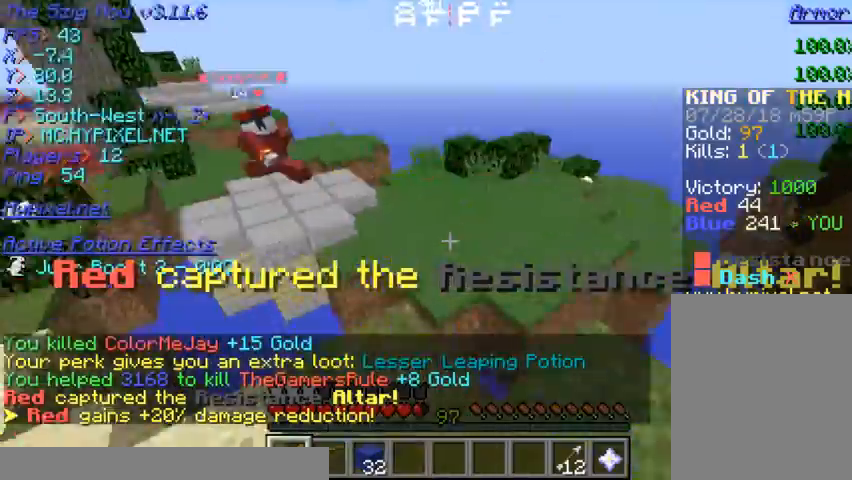
{"keys": ["w"], "mouse": [], "events": []}
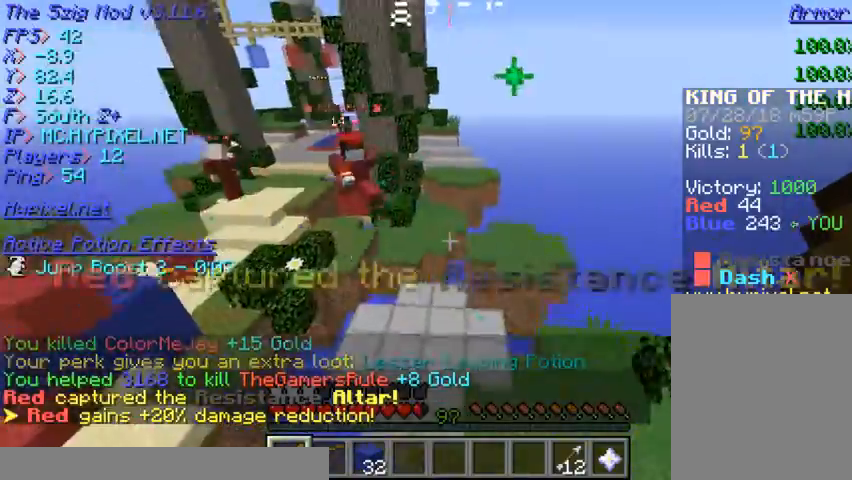
{"keys": ["w"], "mouse": [], "events": []}
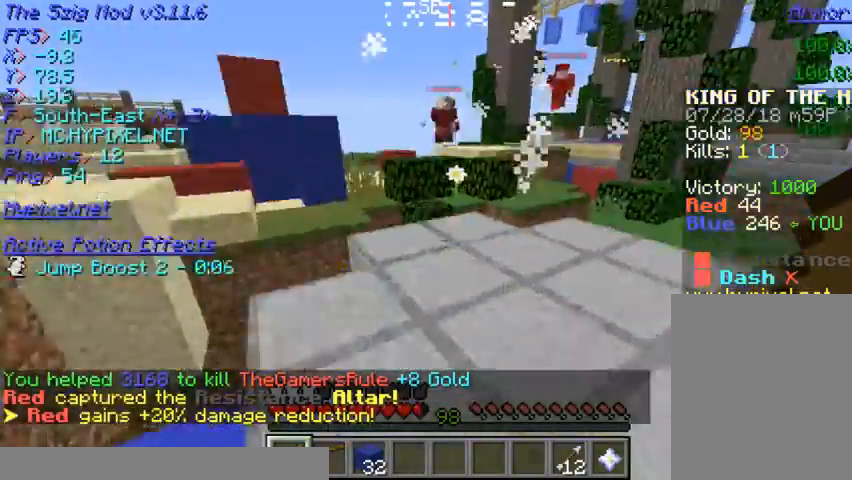
{"keys": ["w"], "mouse": [], "events": []}
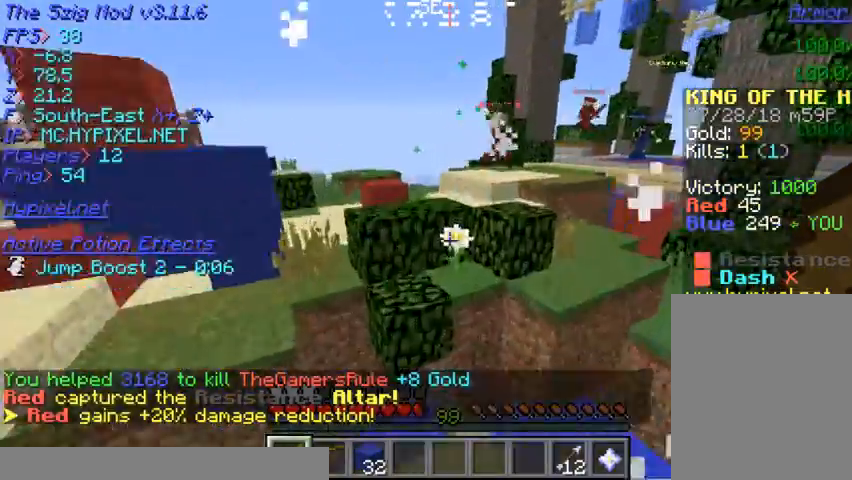
{"keys": ["a", "w"], "mouse": [], "events": [[233, "a", "down"]]}
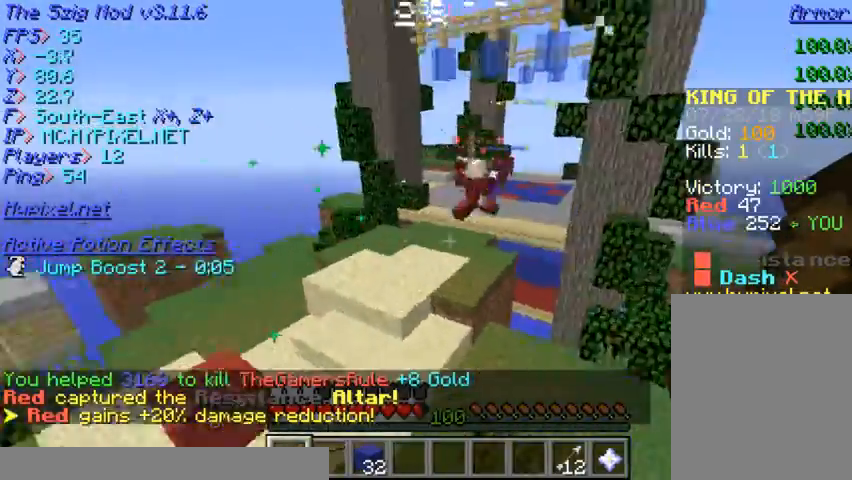
{"keys": ["w"], "mouse": [], "events": [[267, "a", "up"]]}
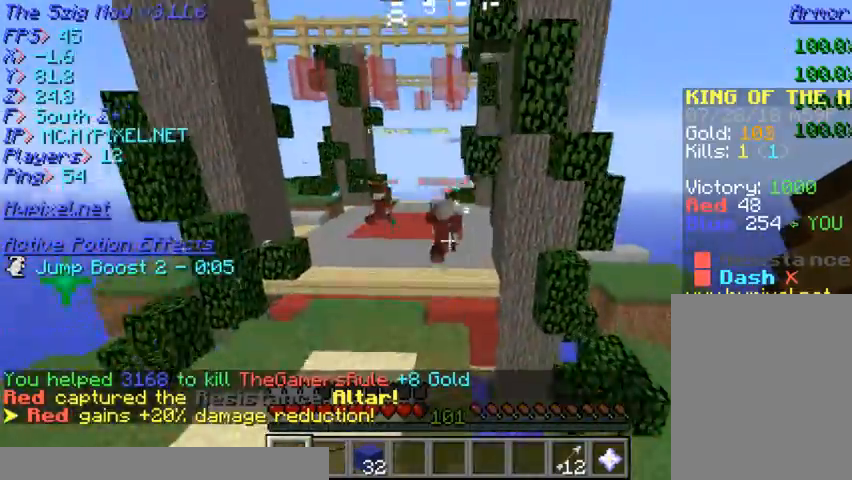
{"keys": ["w"], "mouse": [], "events": []}
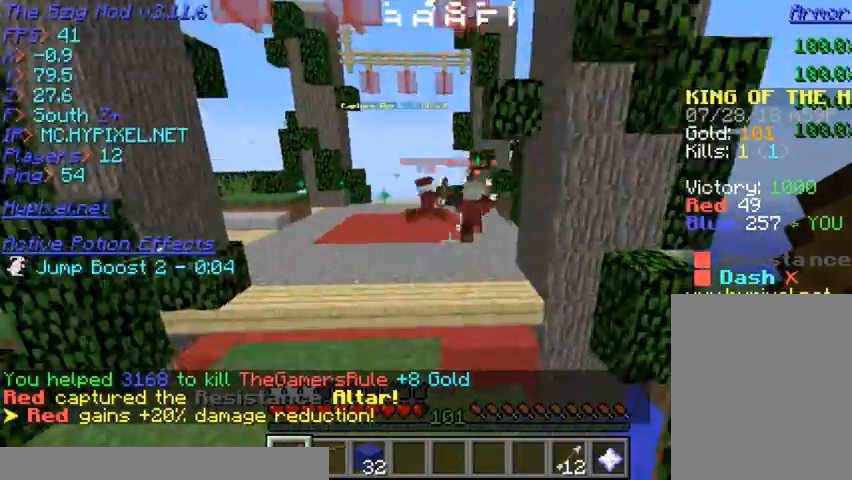
{"keys": ["w"], "mouse": [], "events": []}
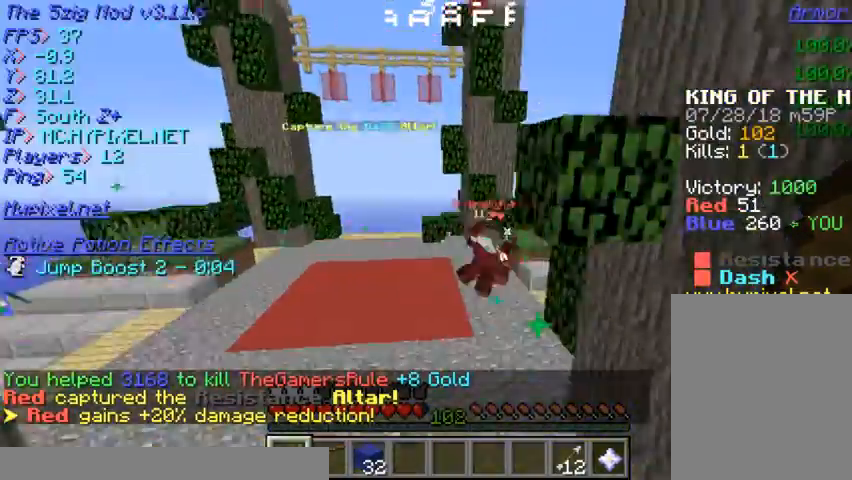
{"keys": ["w"], "mouse": [], "events": []}
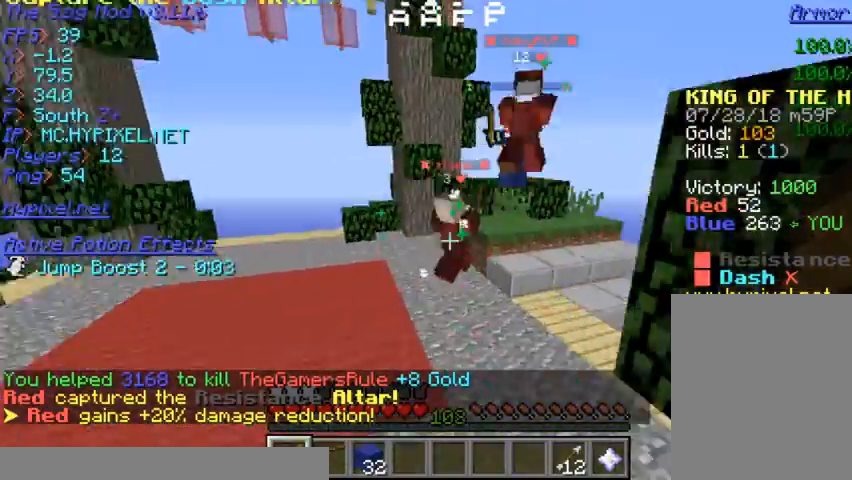
{"keys": ["w"], "mouse": [], "events": []}
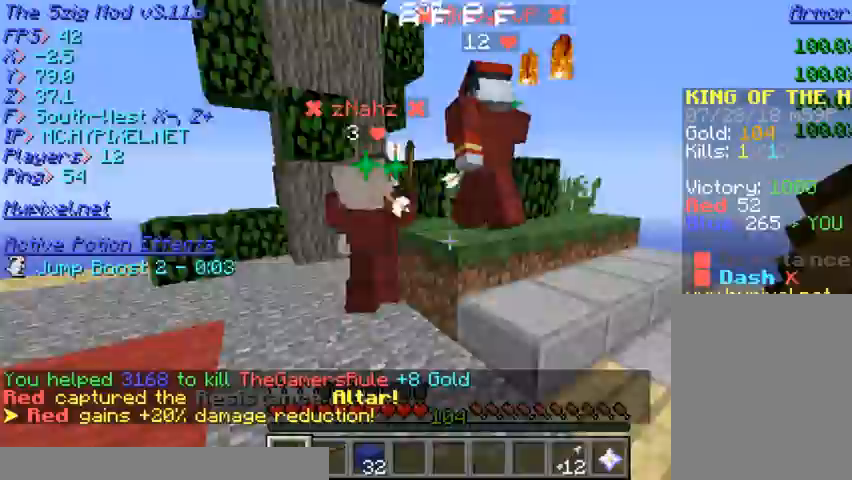
{"keys": [], "mouse": ["left"], "events": [[167, "mouse_left", "down"], [500, "w", "up"]]}
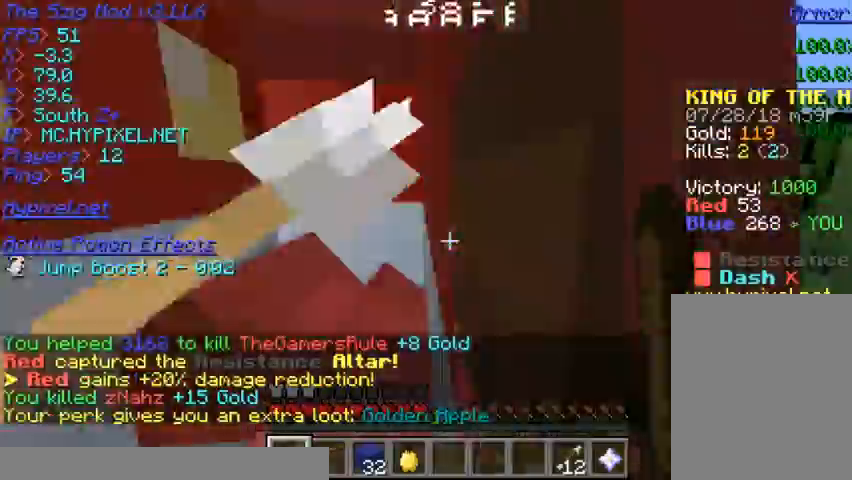
{"keys": ["a", "s"], "mouse": ["left"], "events": [[167, "a", "down"], [167, "mouse_left", "up"], [367, "mouse_left", "down"], [367, "s", "down"]]}
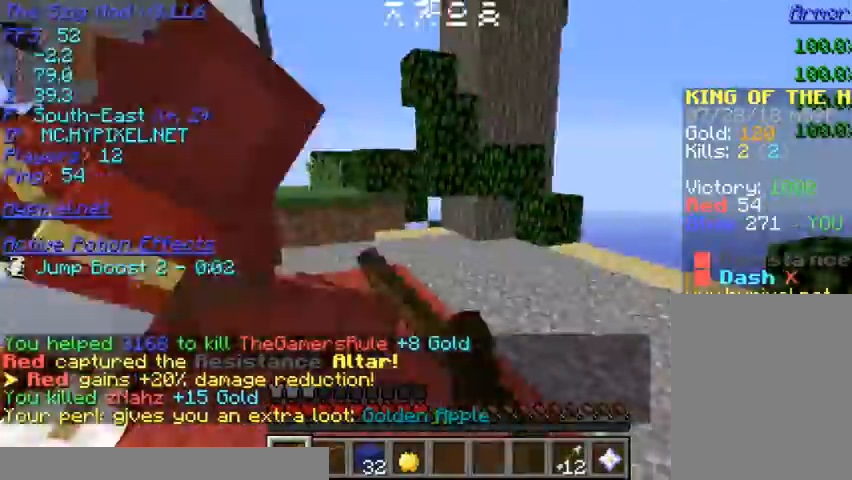
{"keys": ["w"], "mouse": ["left"], "events": [[33, "s", "up"], [133, "w", "down"], [400, "a", "up"]]}
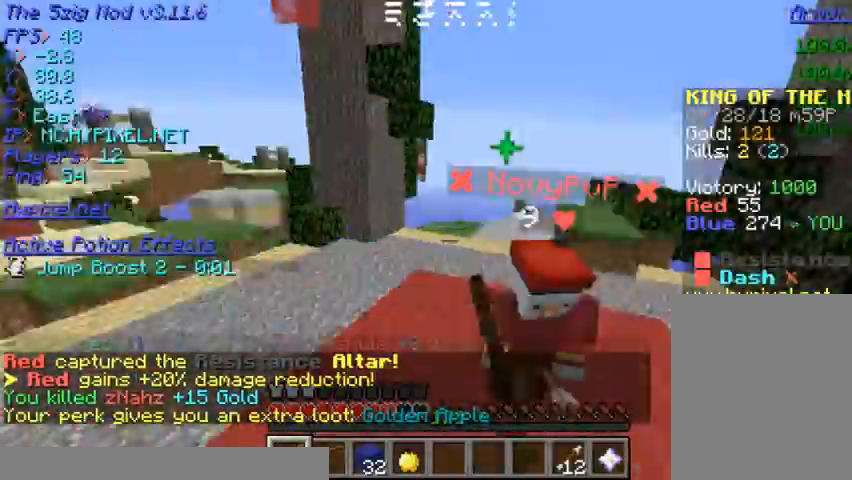
{"keys": ["a", "w"], "mouse": ["left"], "events": [[67, "mouse_left", "up"], [133, "mouse_left", "down"], [167, "a", "down"], [167, "w", "up"], [300, "w", "down"]]}
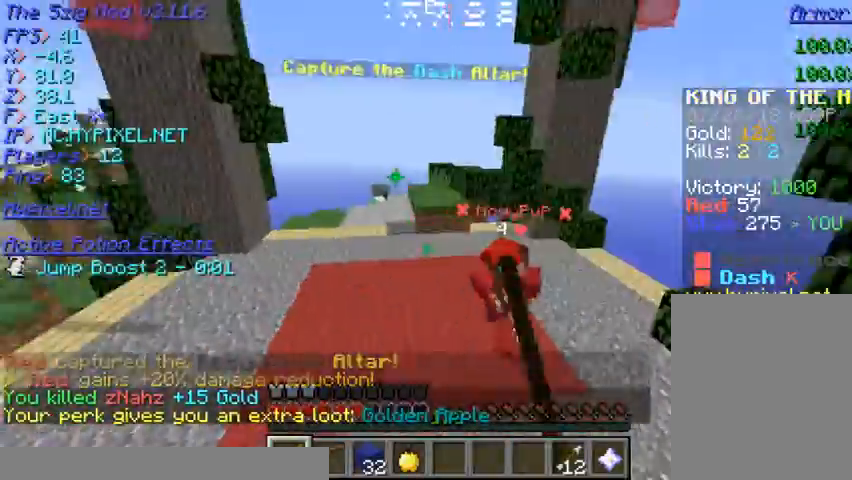
{"keys": ["w"], "mouse": [], "events": [[67, "a", "up"], [133, "mouse_left", "up"], [200, "mouse_left", "down"], [367, "mouse_left", "up"]]}
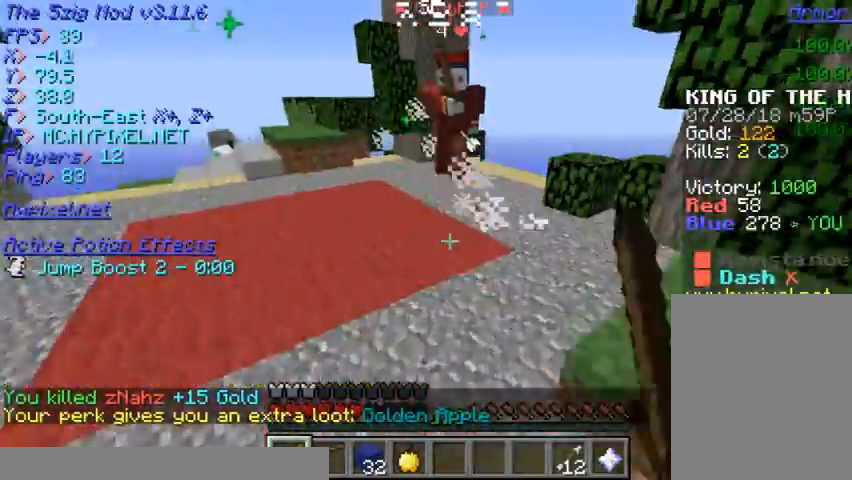
{"keys": ["w"], "mouse": ["left"], "events": [[333, "mouse_left", "down"]]}
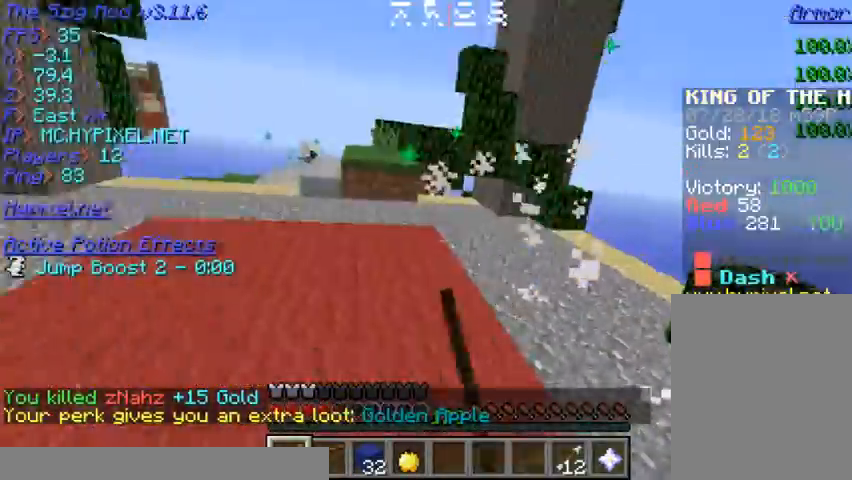
{"keys": ["w"], "mouse": ["left"], "events": [[100, "mouse_left", "up"], [133, "mouse_left", "down"], [200, "w", "up"], [367, "w", "down"]]}
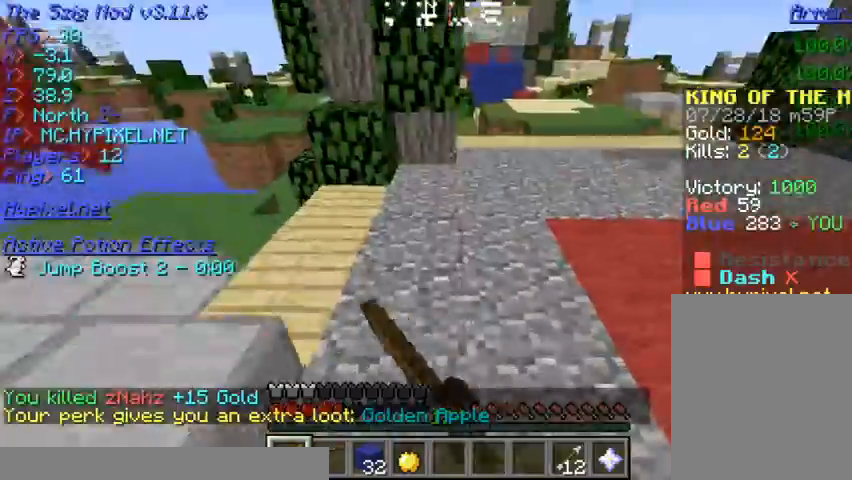
{"keys": [], "mouse": ["left"], "events": [[200, "w", "up"], [367, "mouse_left", "up"], [433, "mouse_left", "down"]]}
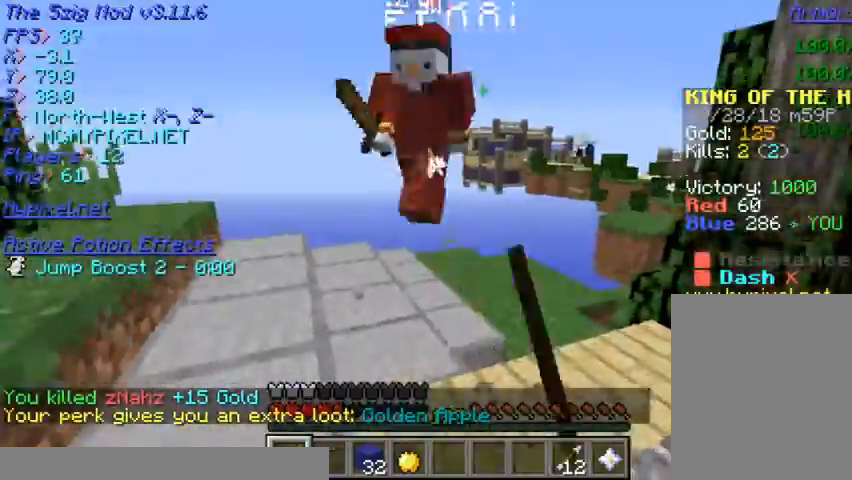
{"keys": [], "mouse": ["left"], "events": [[100, "w", "down"], [467, "w", "up"]]}
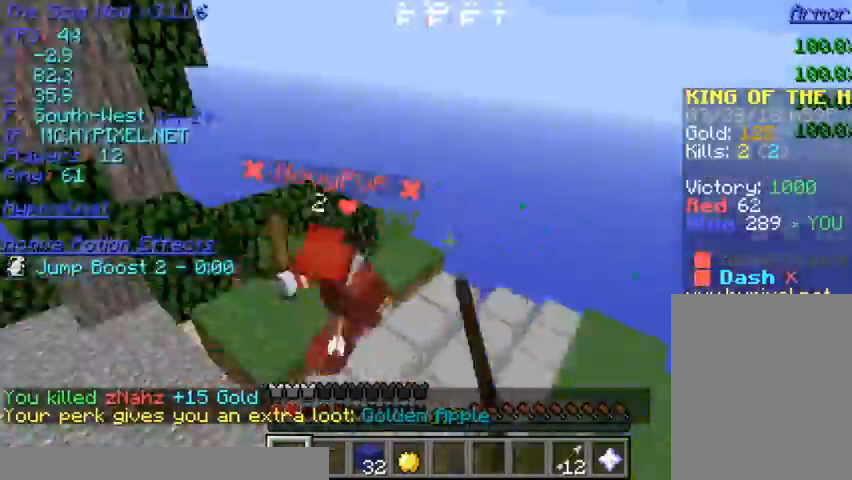
{"keys": ["w"], "mouse": [], "events": [[200, "w", "down"], [500, "mouse_left", "up"]]}
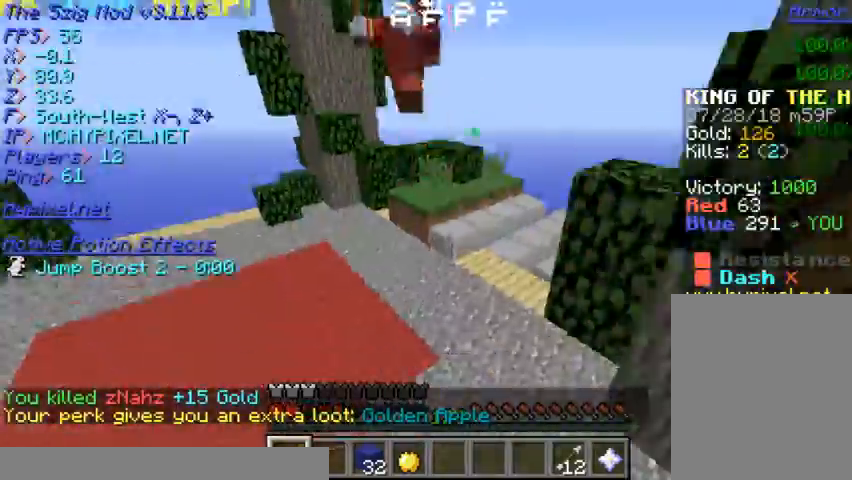
{"keys": ["w"], "mouse": ["left"], "events": [[467, "mouse_left", "down"]]}
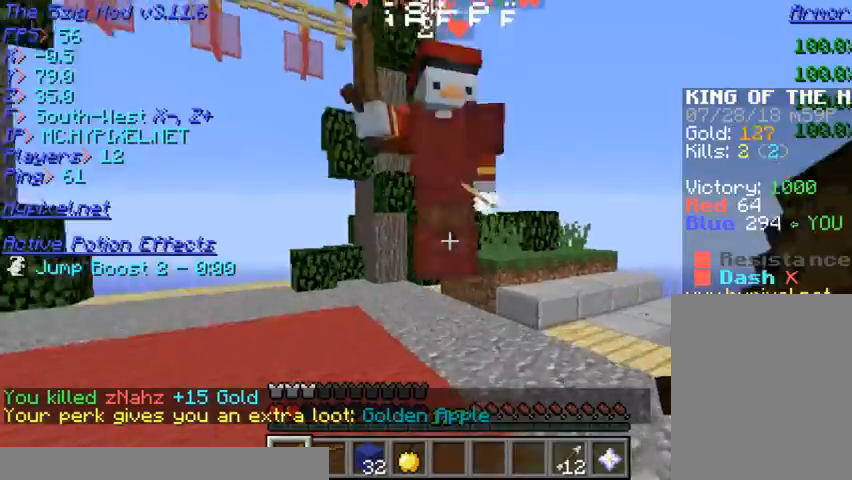
{"keys": [], "mouse": [], "events": [[333, "w", "up"], [500, "mouse_left", "up"]]}